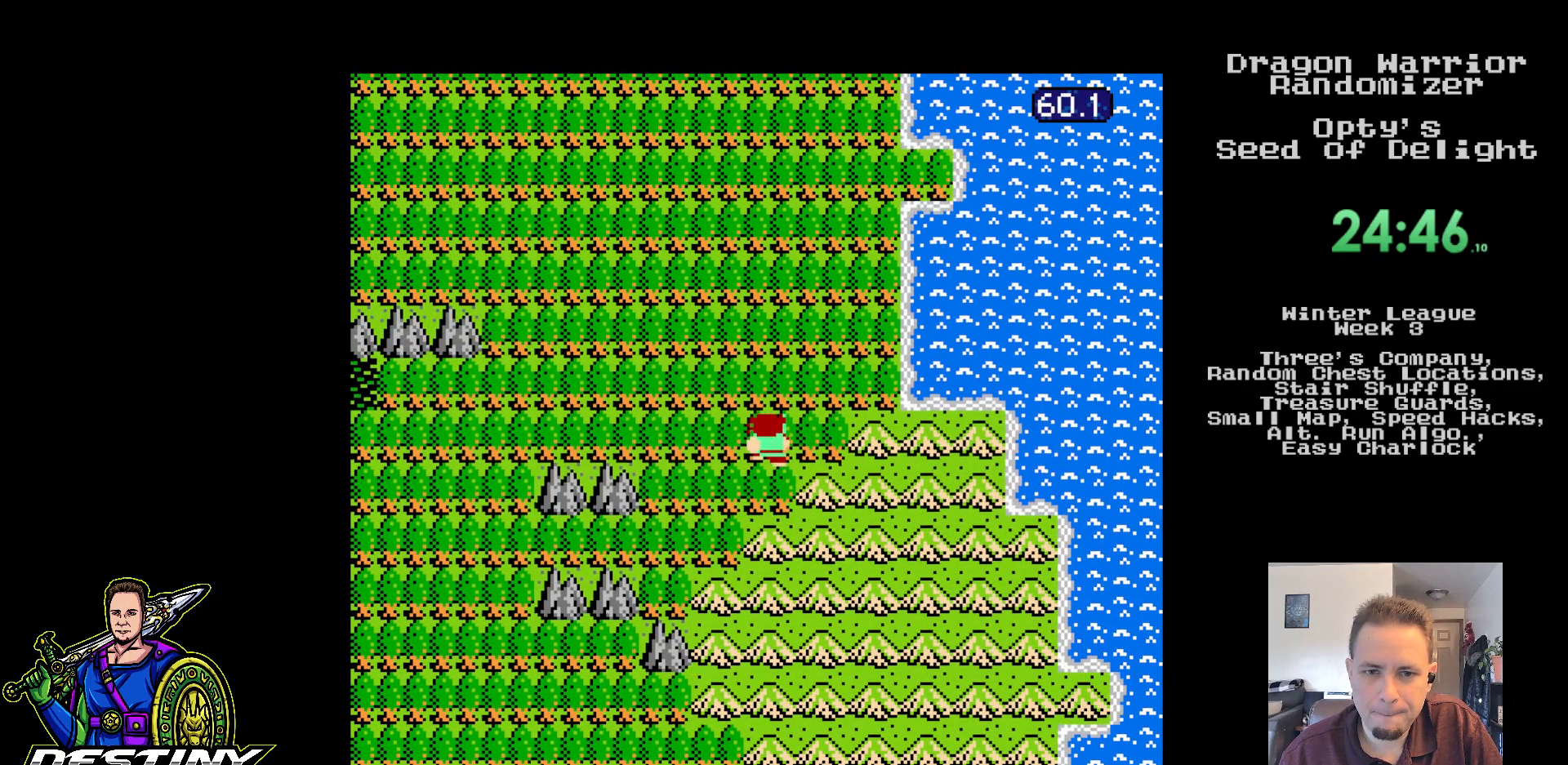
Gameplay with a controller (Nintendo layout); each line is a JSON object with the inputs held at the frame after it. "events" lists button and stick changes between this image and that frame as [ms after this image, input, new state], when the widget could be followed in between. Not read: B L3 R3.
{"buttons": ["DPAD_UP"], "events": []}
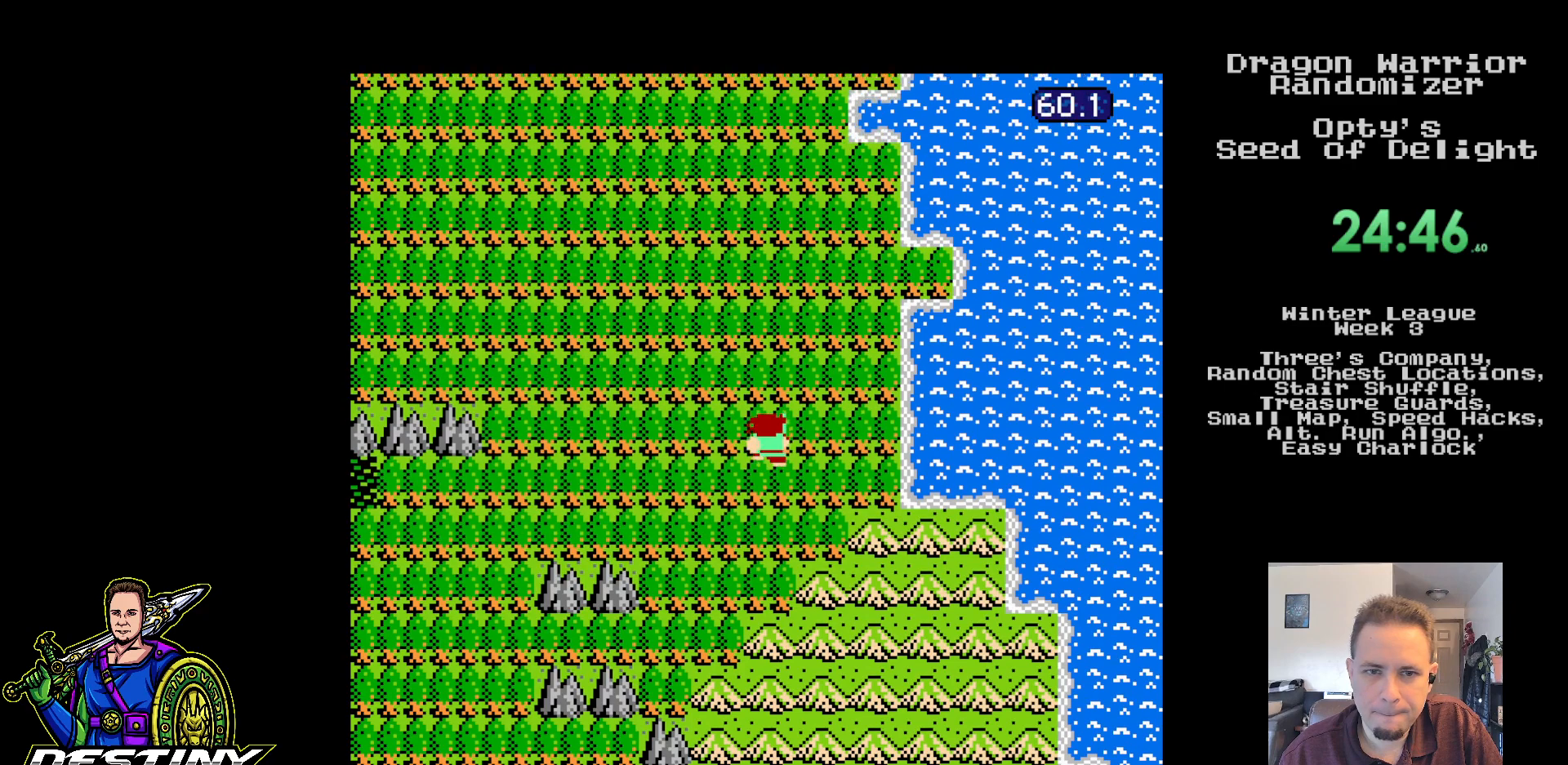
{"buttons": ["DPAD_UP", "DPAD_LEFT"], "events": [[200, "DPAD_LEFT", "down"], [250, "DPAD_UP", "up"], [500, "DPAD_UP", "down"]]}
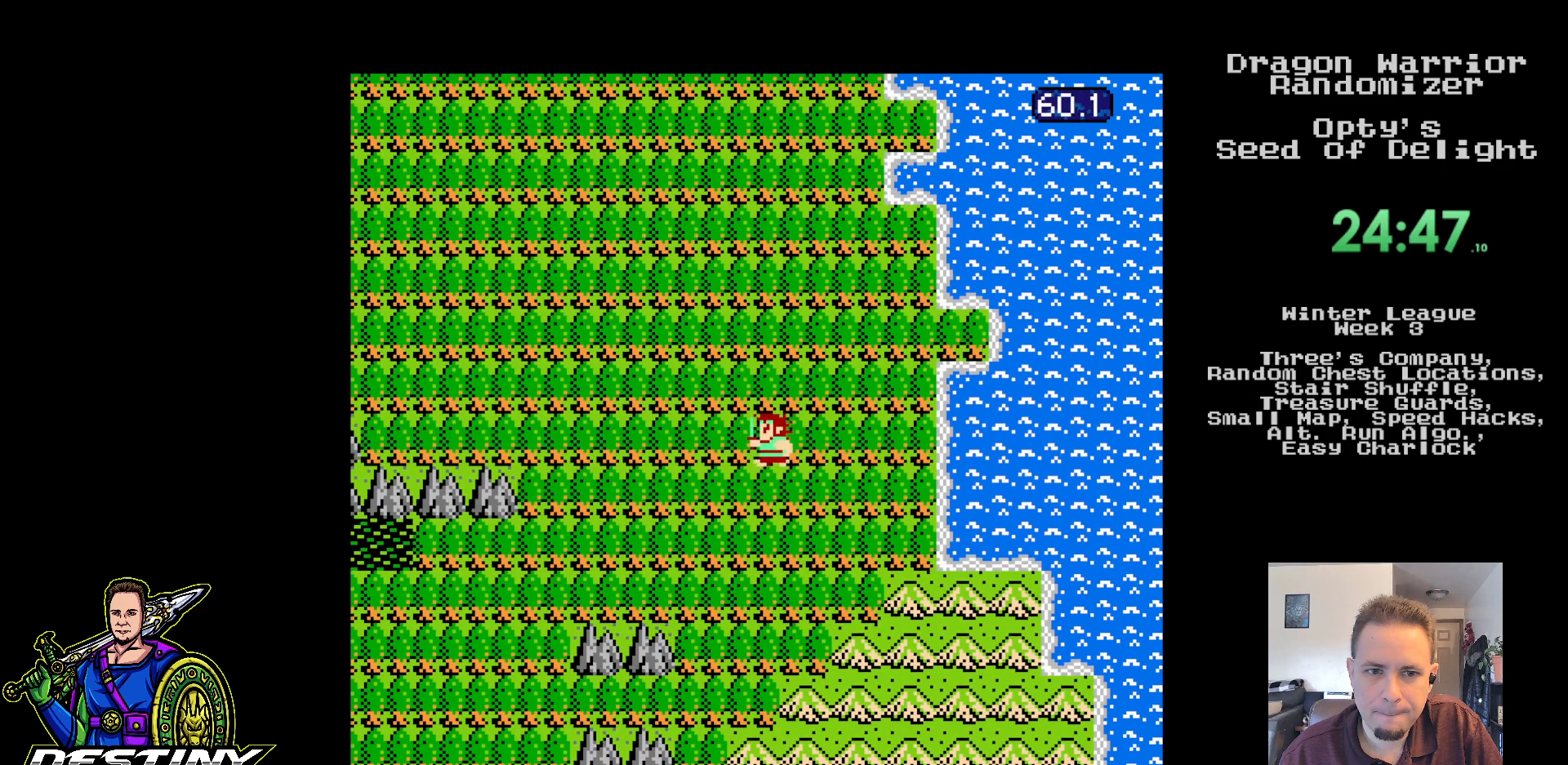
{"buttons": ["DPAD_UP", "DPAD_LEFT"], "events": [[33, "DPAD_LEFT", "up"], [200, "DPAD_LEFT", "down"], [250, "DPAD_UP", "up"], [467, "DPAD_UP", "down"]]}
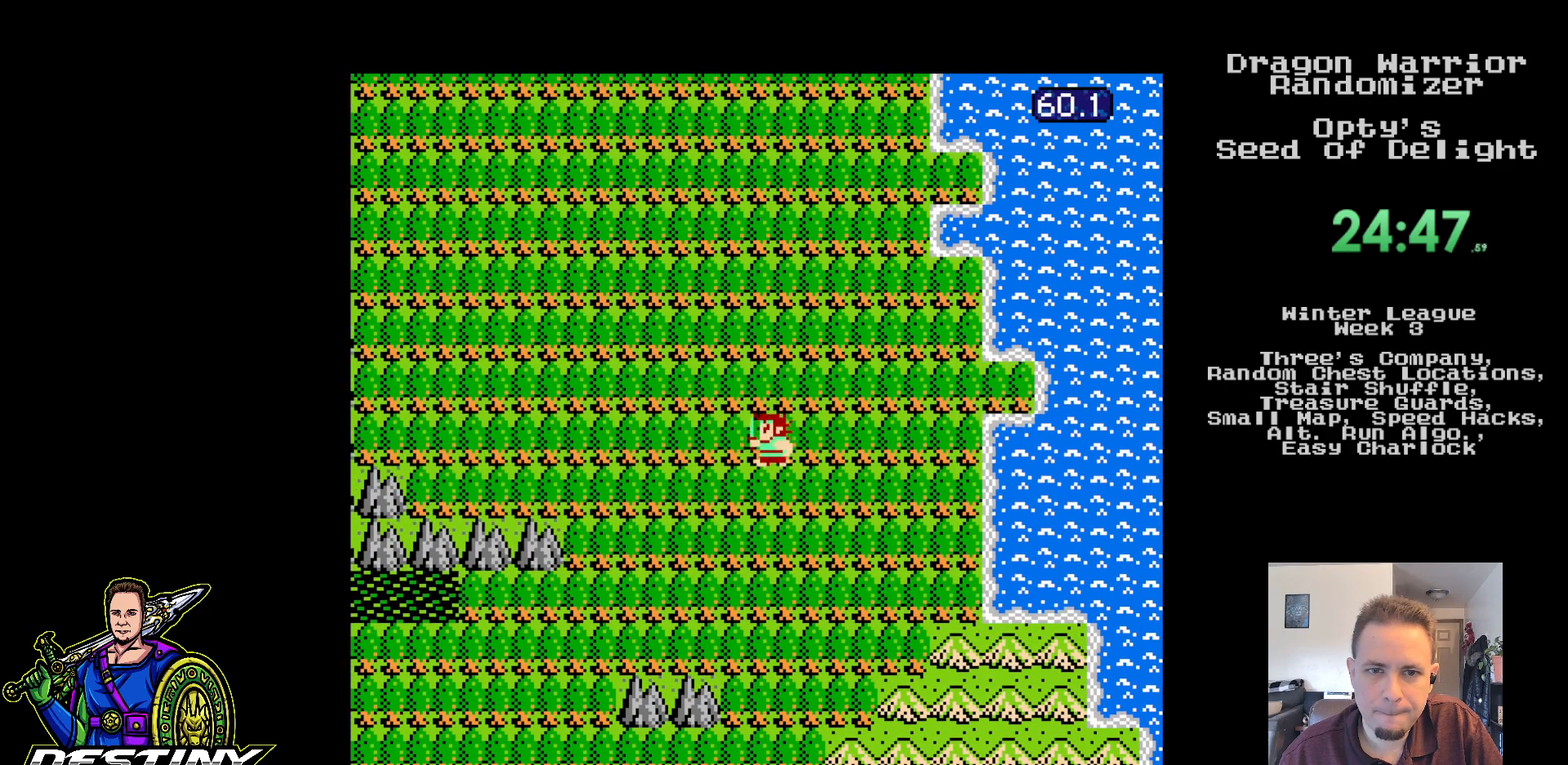
{"buttons": ["DPAD_LEFT"], "events": [[283, "DPAD_UP", "up"]]}
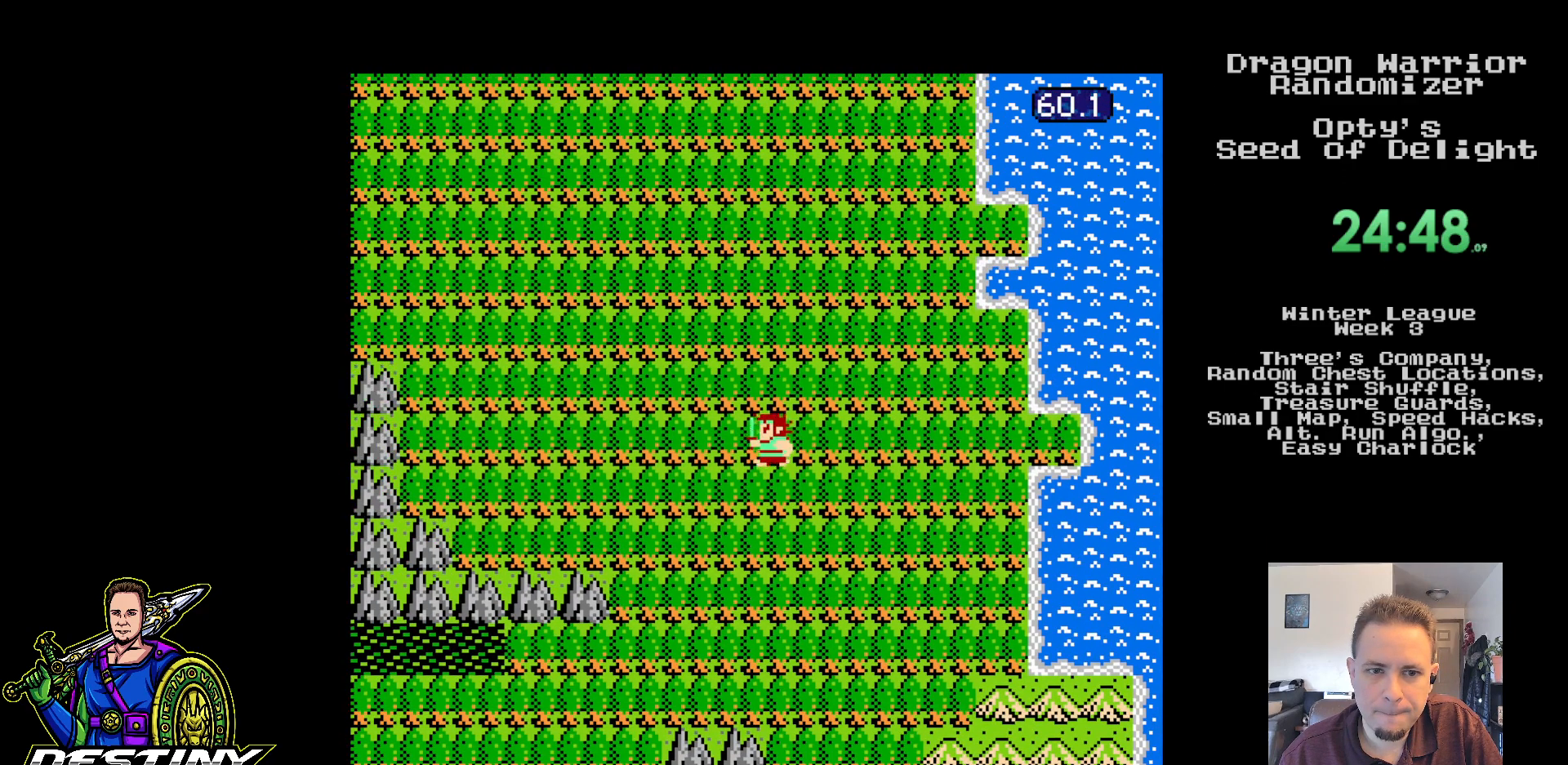
{"buttons": ["DPAD_LEFT"], "events": [[50, "DPAD_UP", "down"], [317, "DPAD_UP", "up"]]}
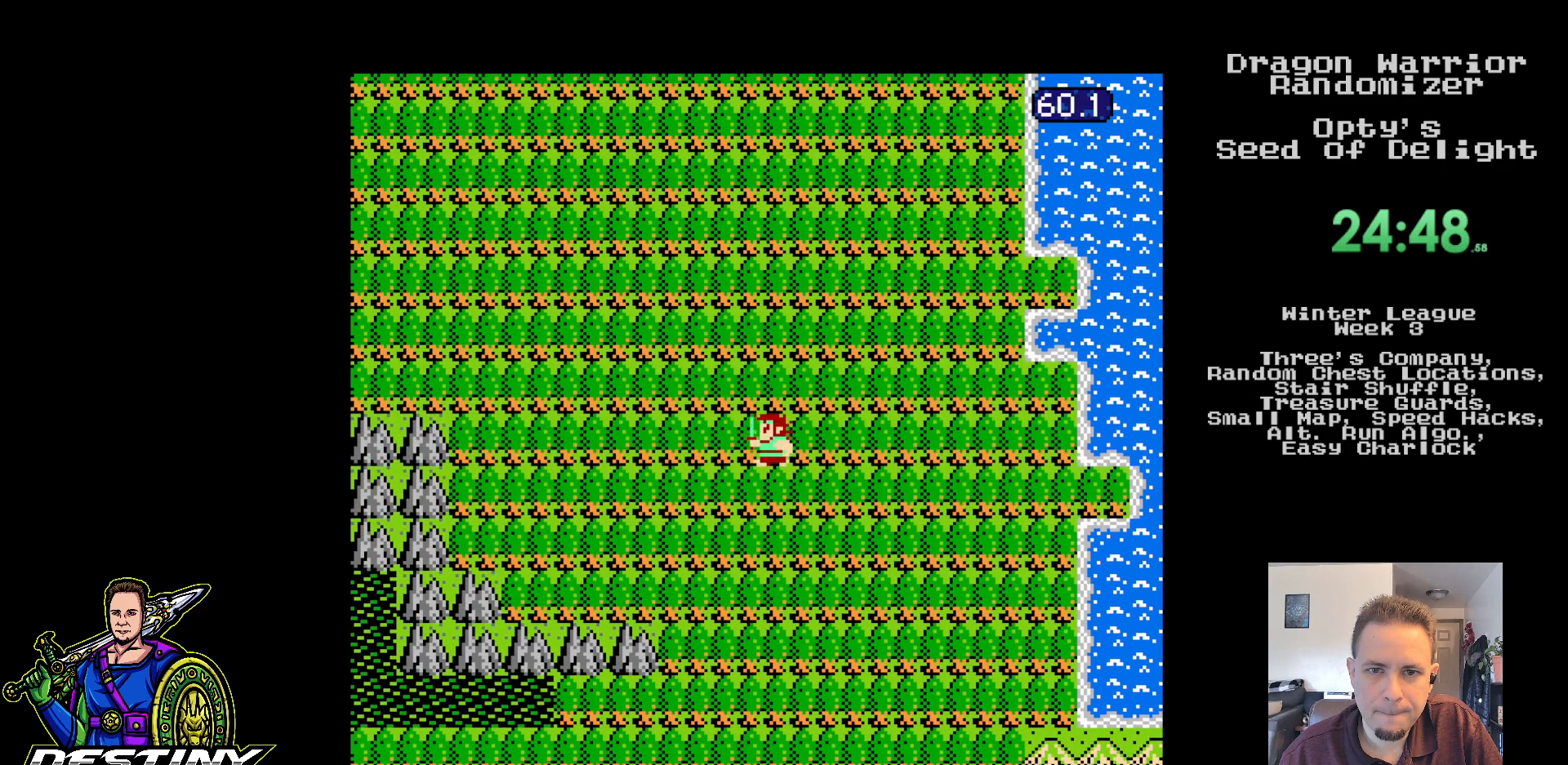
{"buttons": ["DPAD_LEFT"], "events": [[33, "DPAD_UP", "down"], [400, "DPAD_UP", "up"]]}
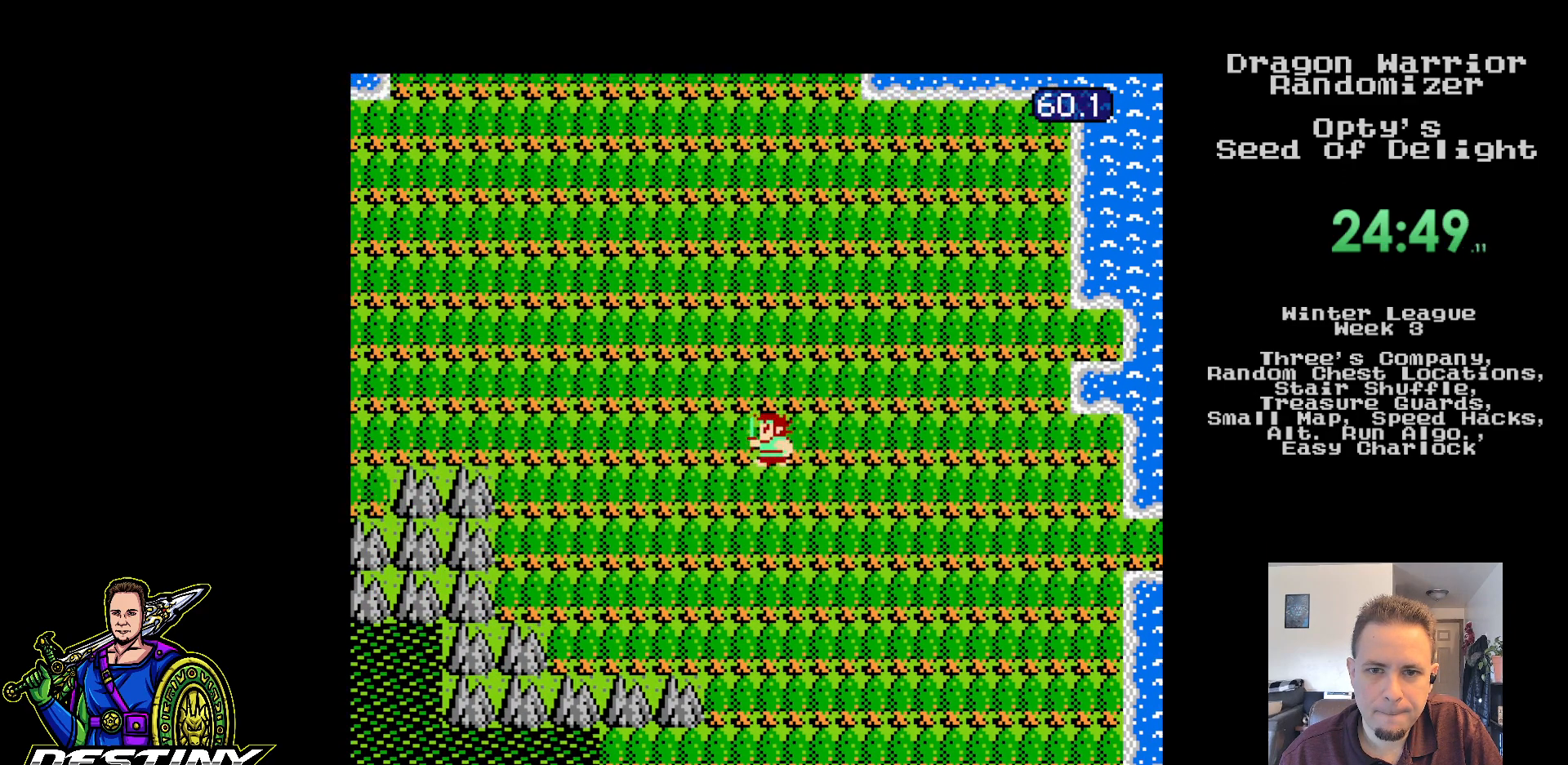
{"buttons": ["DPAD_LEFT"], "events": [[167, "DPAD_UP", "down"], [233, "DPAD_LEFT", "up"], [350, "DPAD_LEFT", "down"], [417, "DPAD_UP", "up"]]}
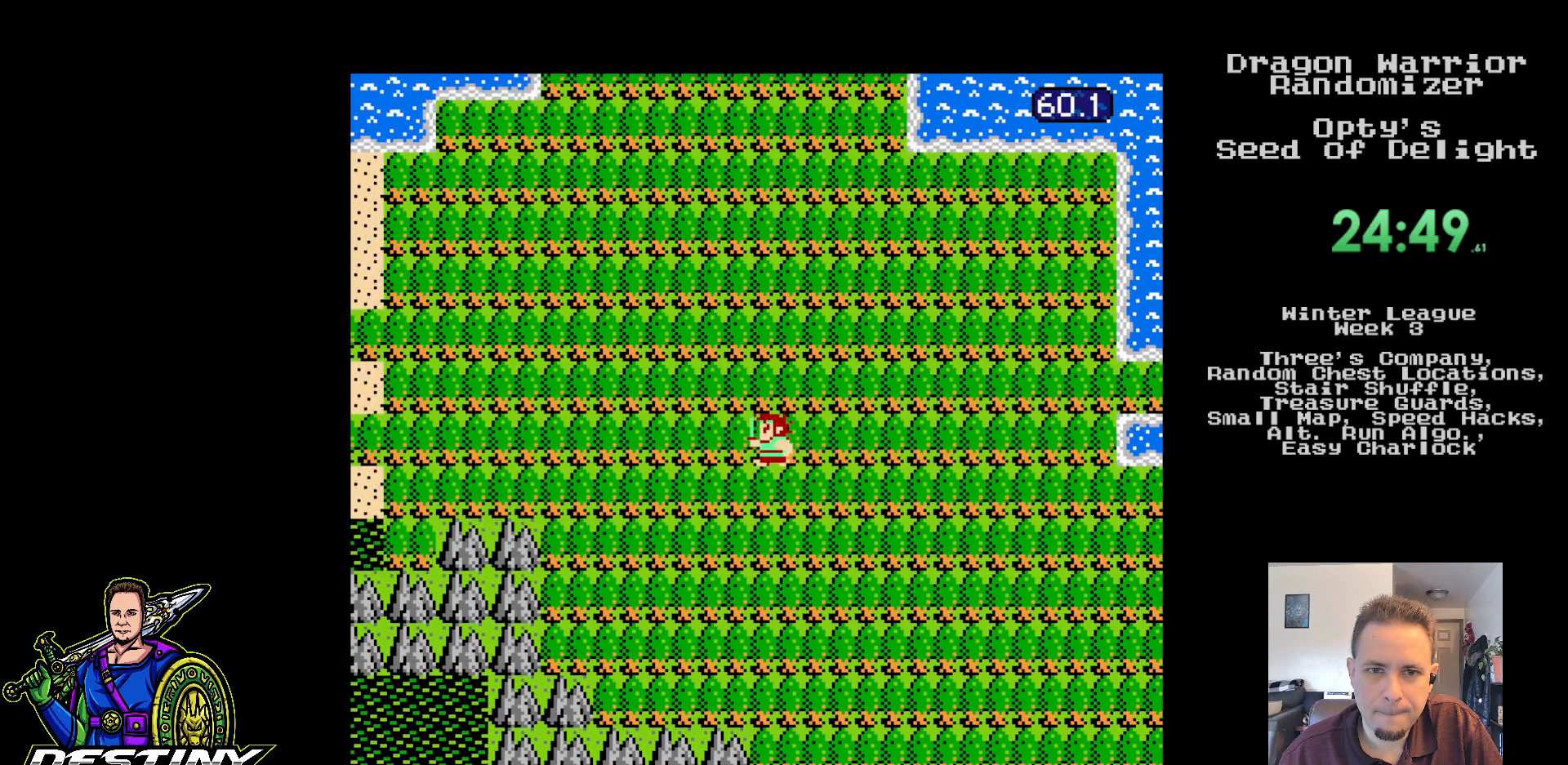
{"buttons": ["DPAD_LEFT"], "events": [[150, "DPAD_UP", "down"], [417, "DPAD_UP", "up"]]}
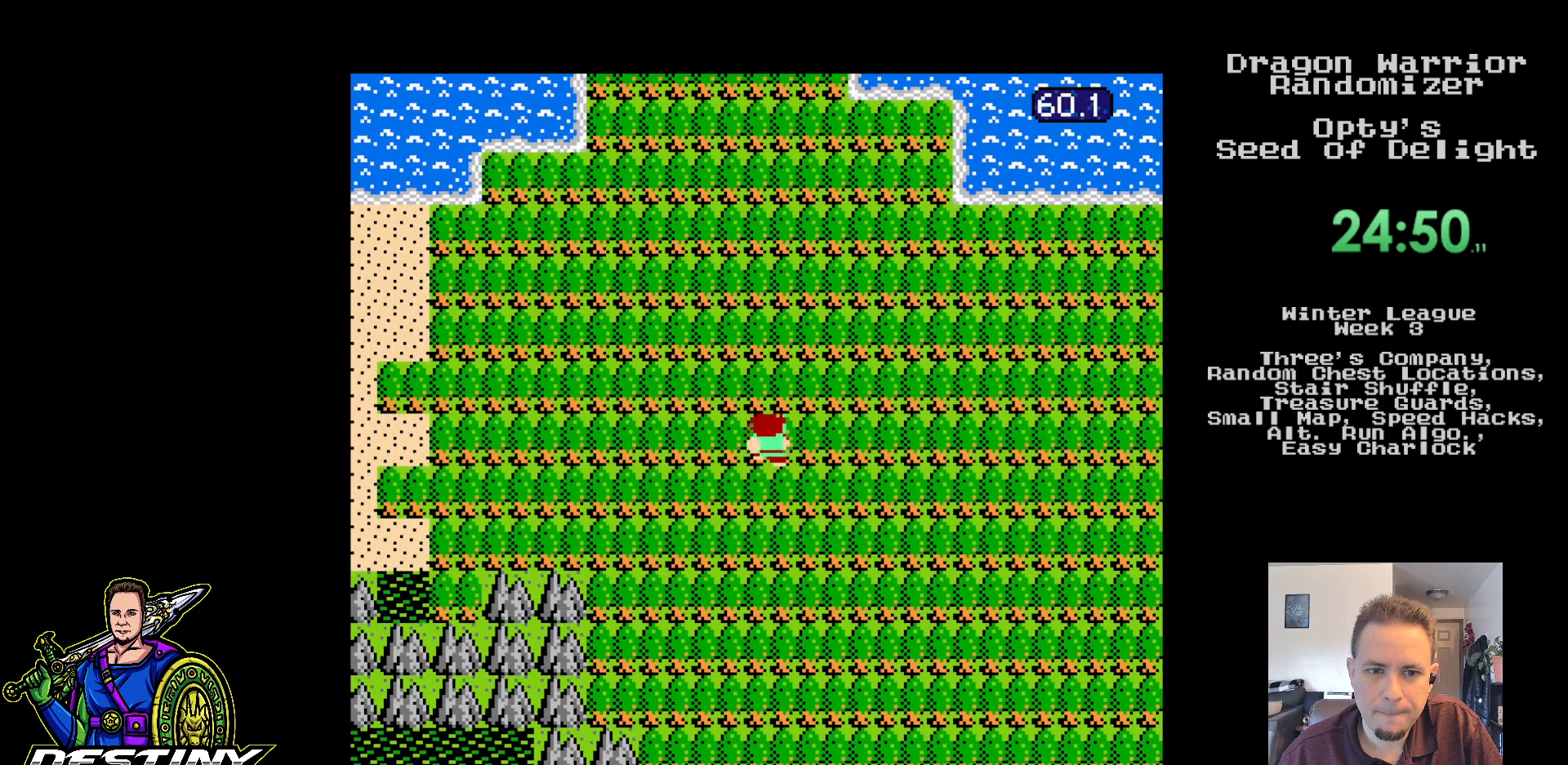
{"buttons": ["DPAD_LEFT"], "events": [[100, "DPAD_UP", "down"], [167, "DPAD_LEFT", "up"], [400, "DPAD_LEFT", "down"], [467, "DPAD_UP", "up"]]}
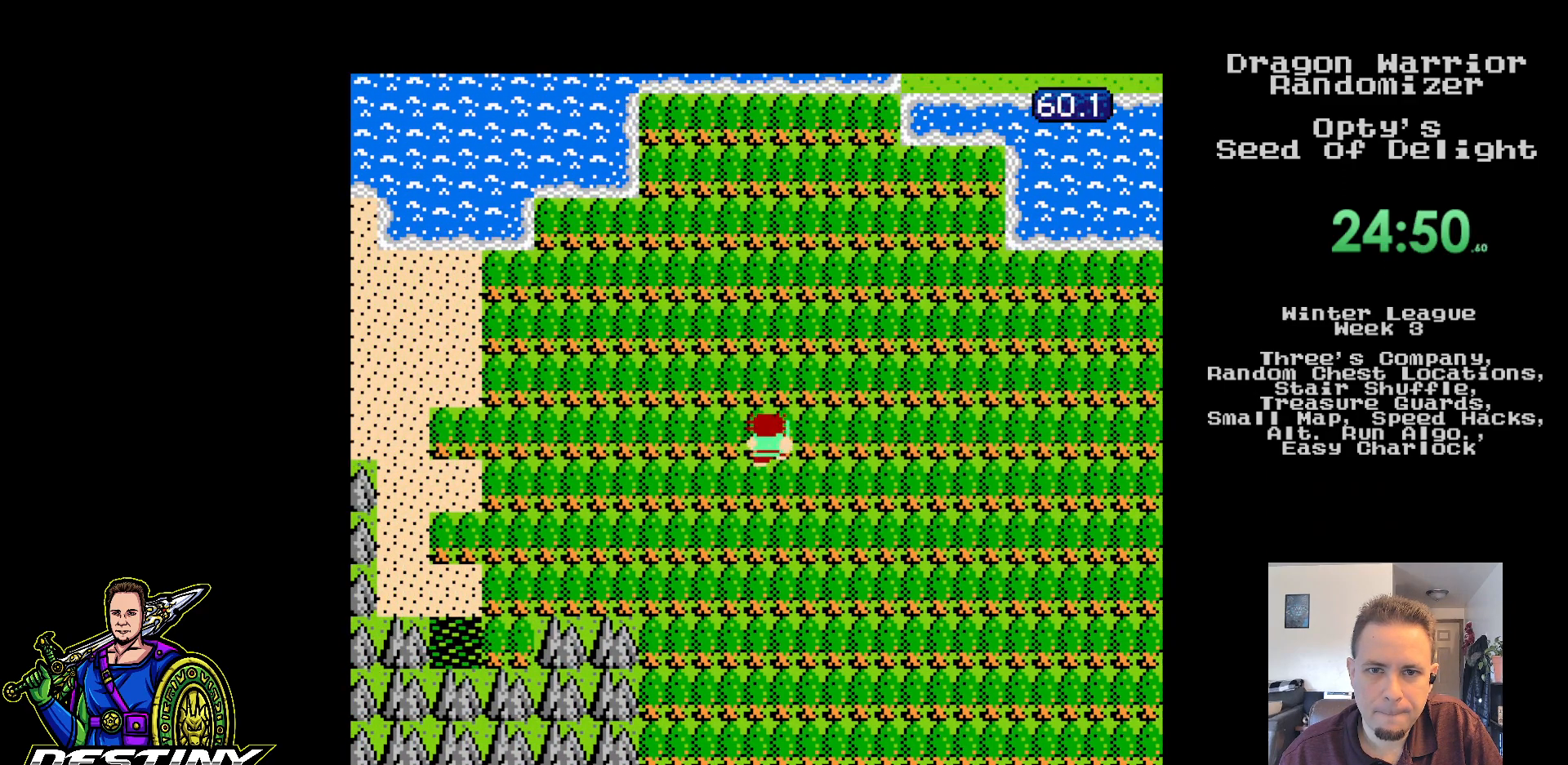
{"buttons": ["DPAD_UP"], "events": [[83, "DPAD_UP", "down"], [150, "DPAD_LEFT", "up"]]}
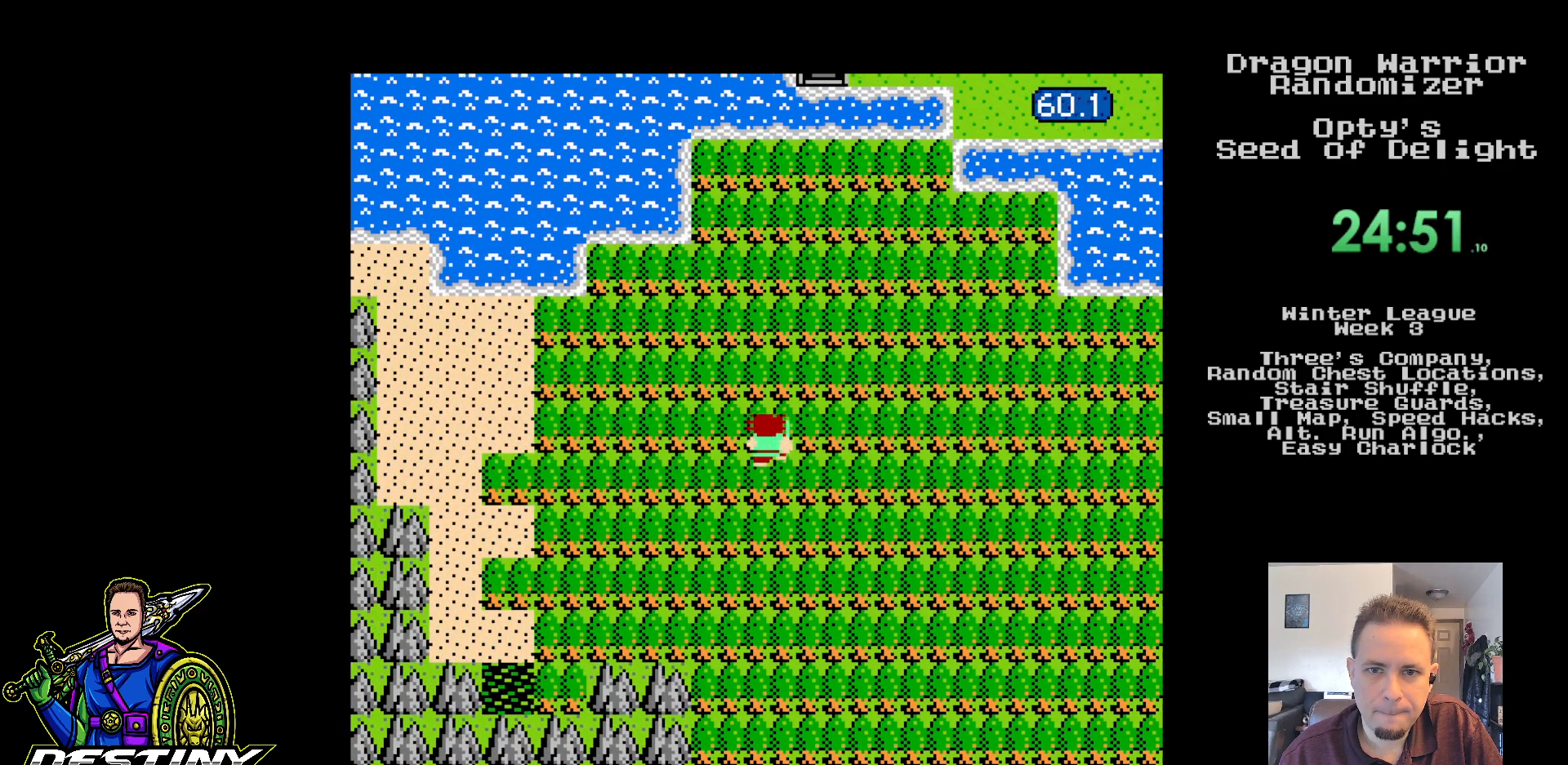
{"buttons": ["DPAD_LEFT"], "events": [[83, "DPAD_LEFT", "down"], [100, "DPAD_UP", "up"]]}
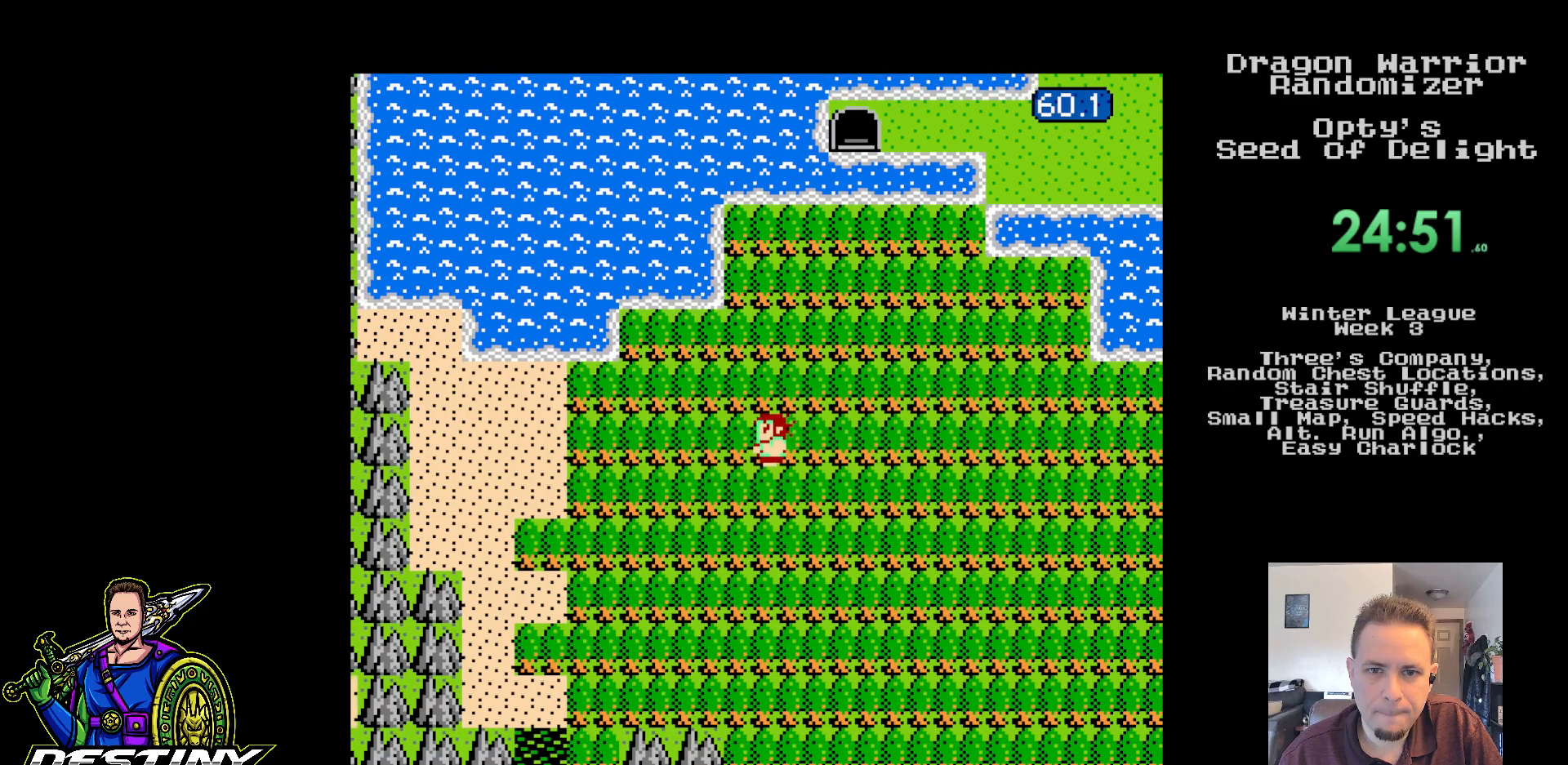
{"buttons": [], "events": [[500, "DPAD_LEFT", "up"]]}
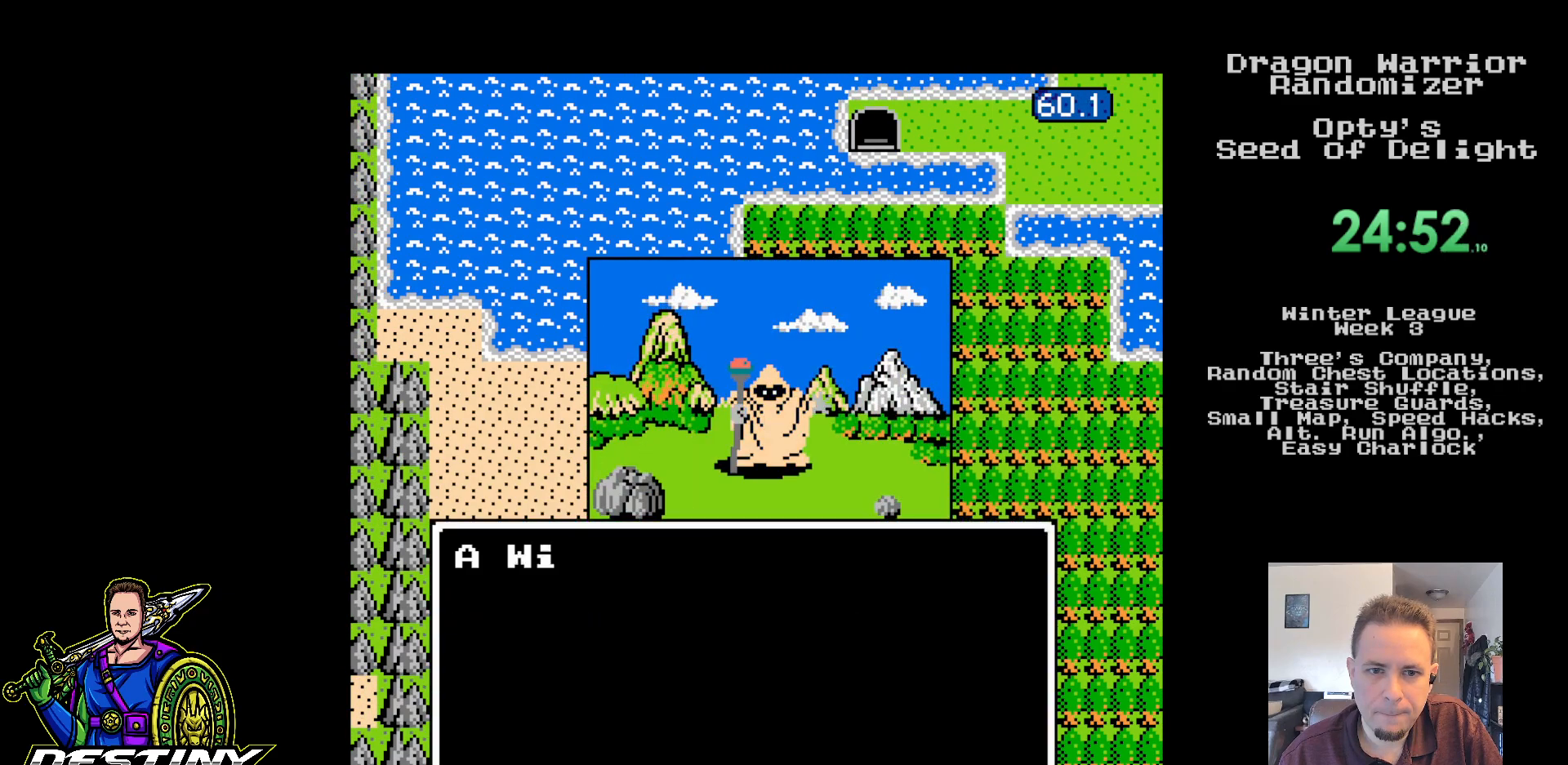
{"buttons": [], "events": []}
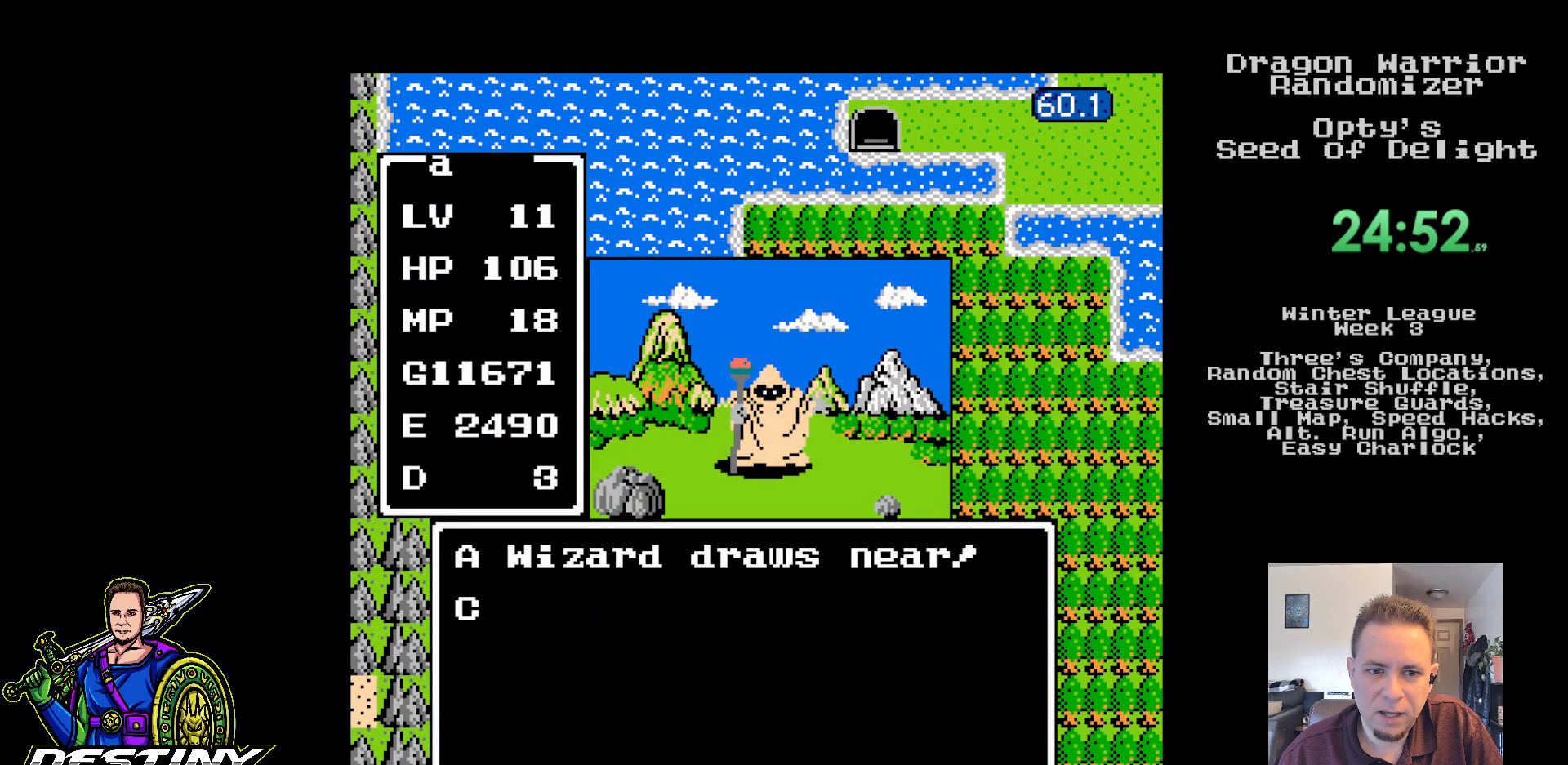
{"buttons": [], "events": [[83, "A", "down"], [167, "A", "up"], [250, "A", "down"], [333, "A", "up"], [417, "A", "down"], [500, "A", "up"]]}
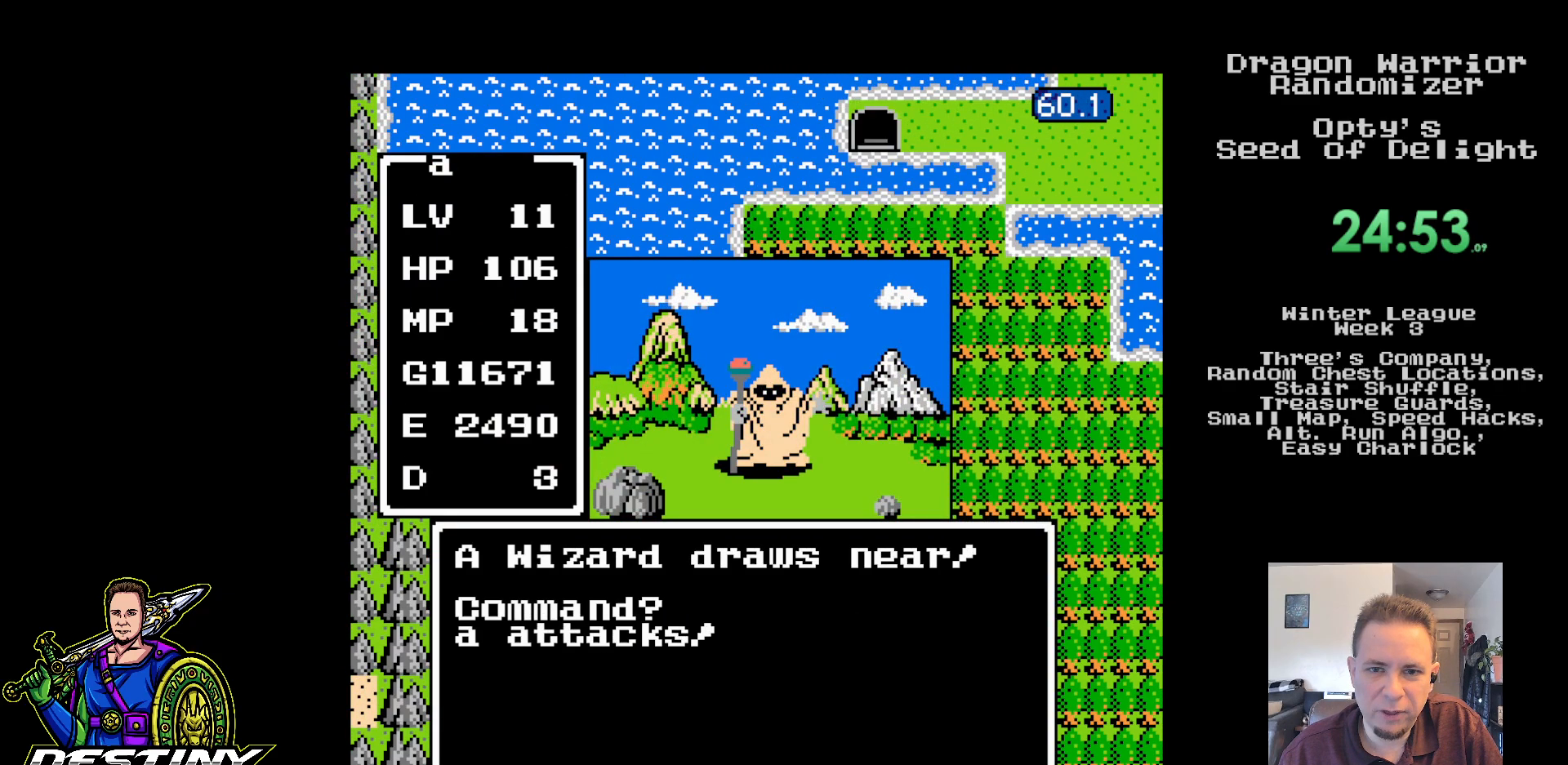
{"buttons": [], "events": [[50, "A", "down"], [283, "A", "up"]]}
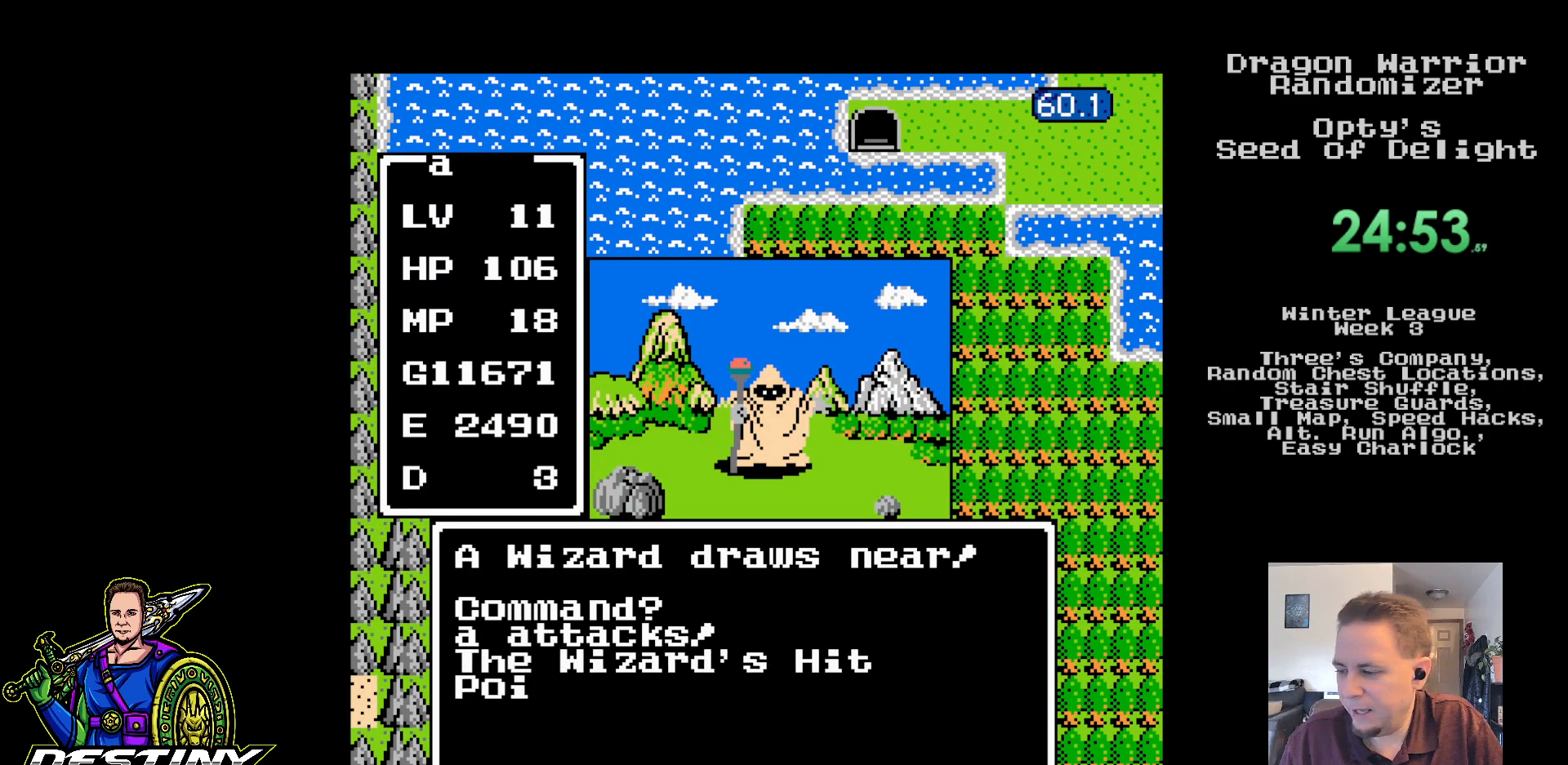
{"buttons": [], "events": []}
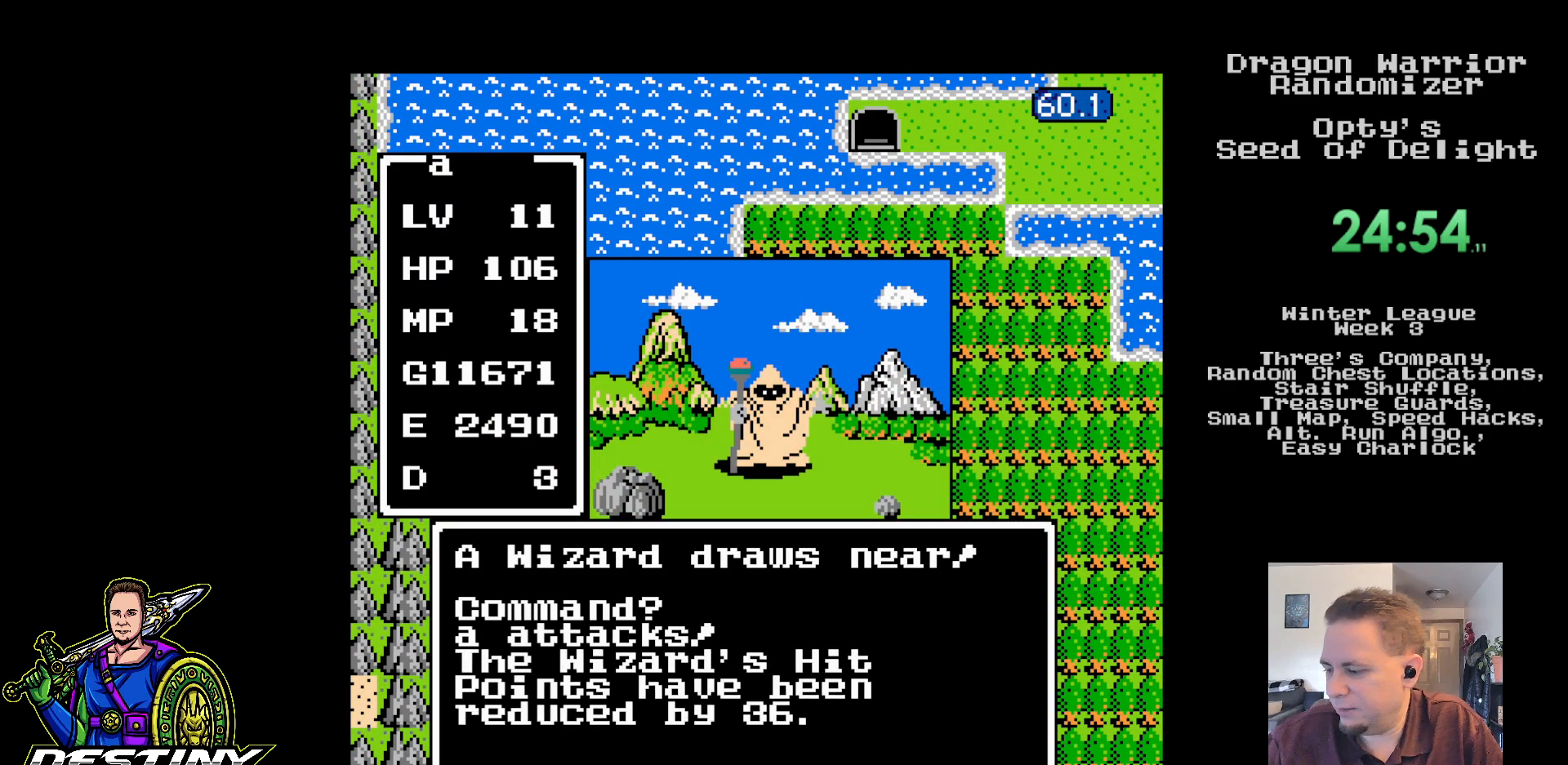
{"buttons": [], "events": []}
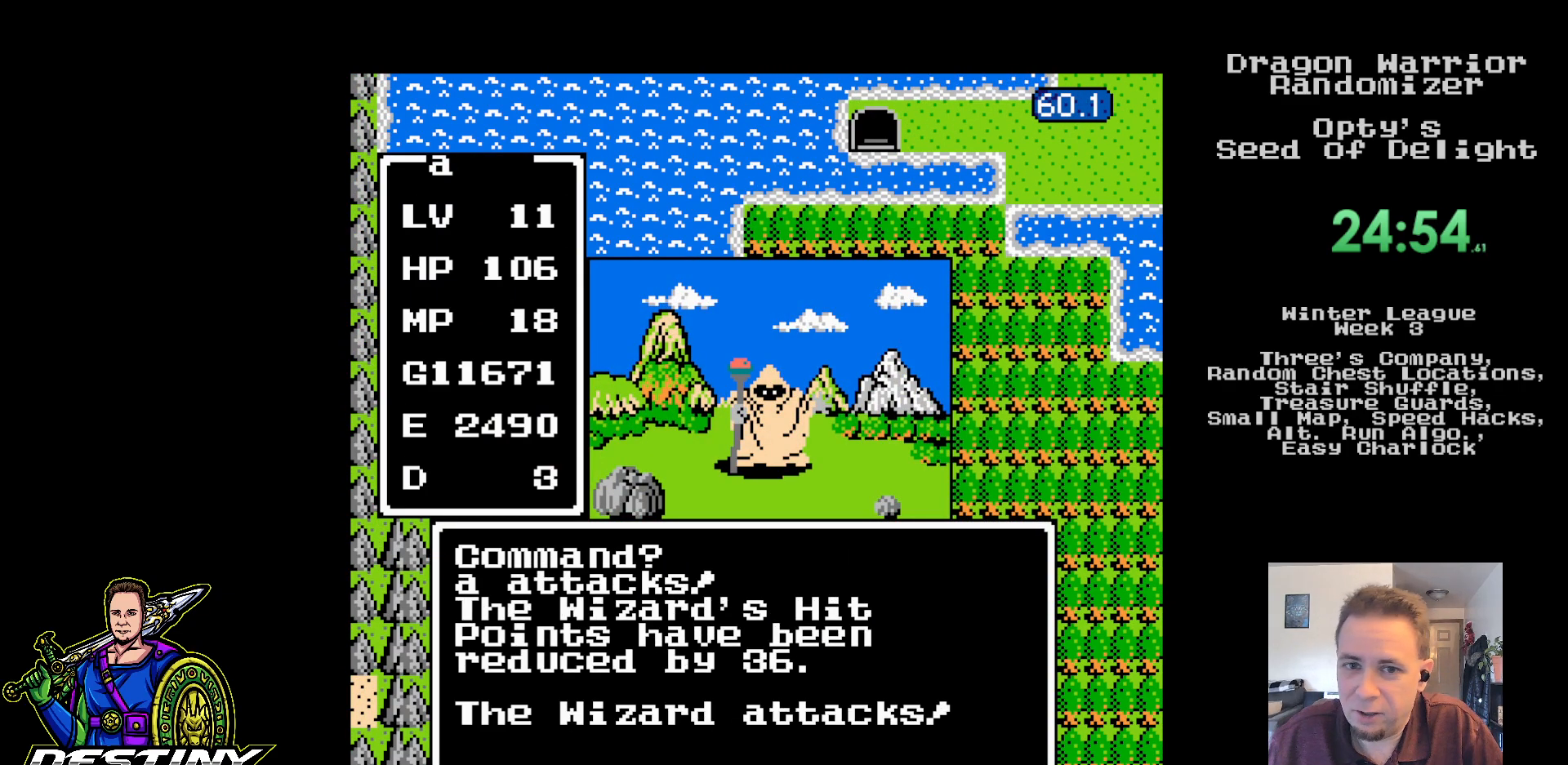
{"buttons": ["A"], "events": [[483, "A", "down"]]}
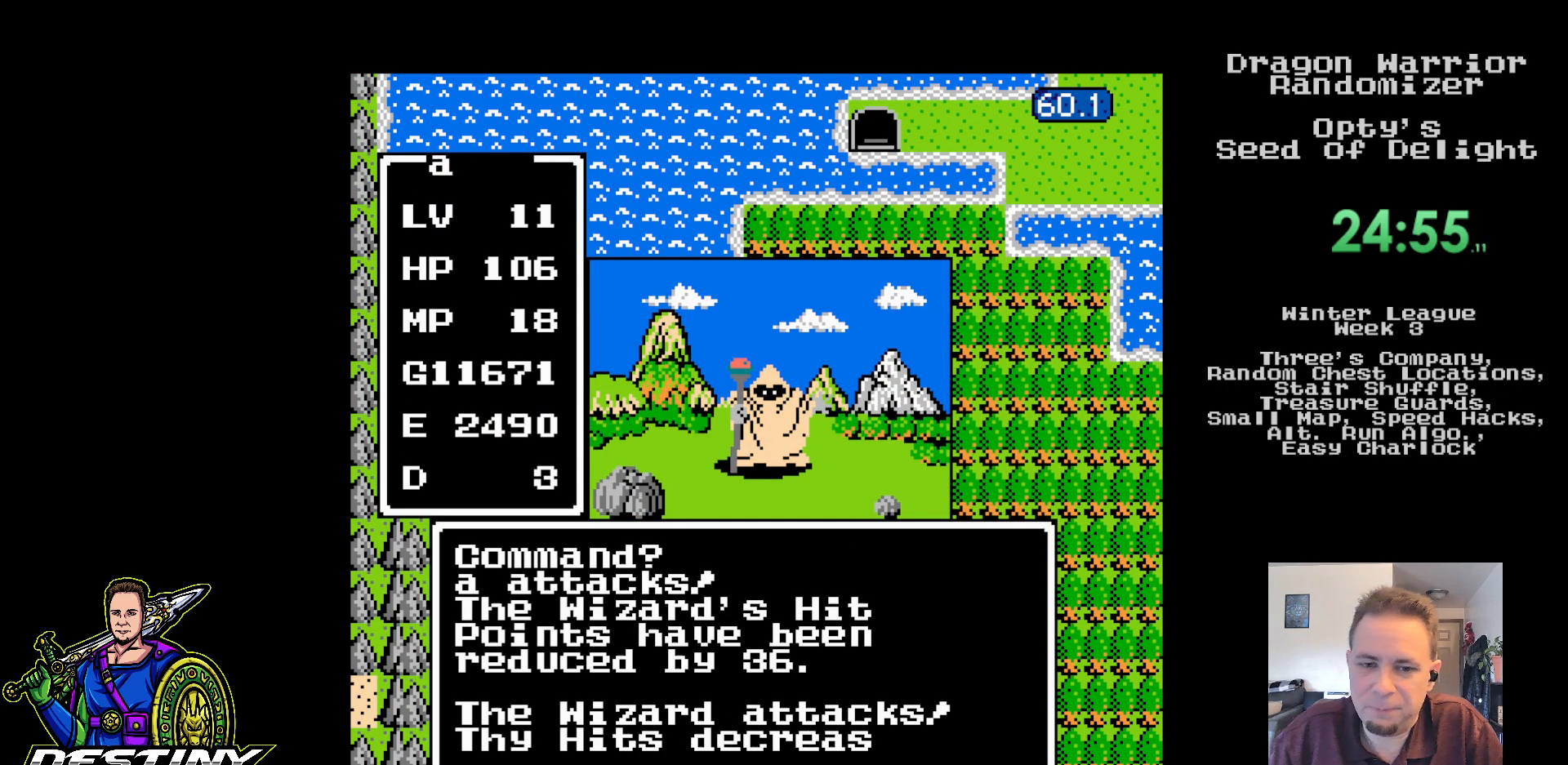
{"buttons": ["A"], "events": [[67, "A", "up"], [133, "A", "down"], [233, "A", "up"], [283, "A", "down"], [383, "A", "up"], [450, "A", "down"]]}
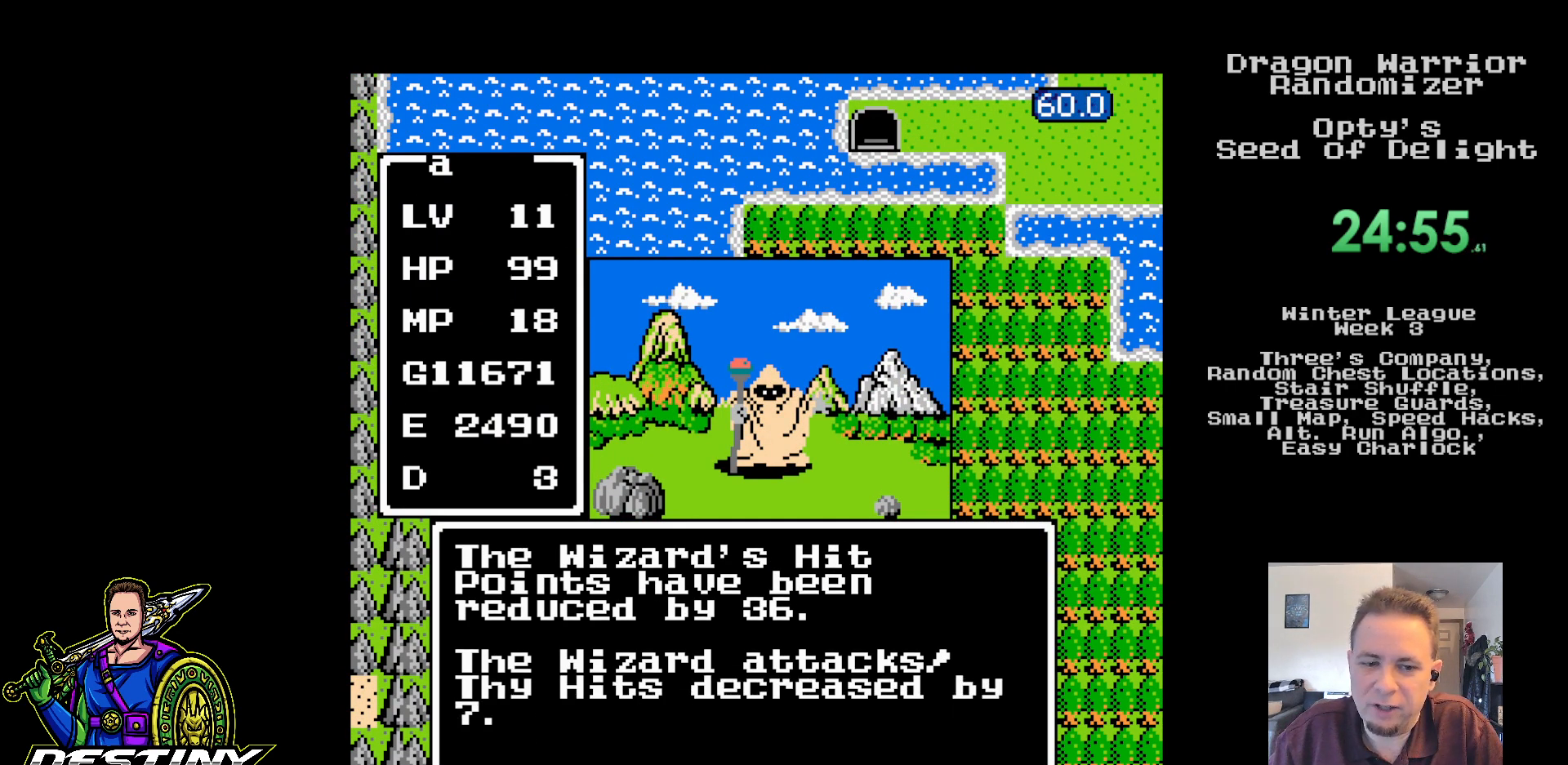
{"buttons": ["A"], "events": [[33, "A", "up"], [100, "A", "down"], [200, "A", "up"], [267, "A", "down"], [367, "A", "up"], [417, "A", "down"]]}
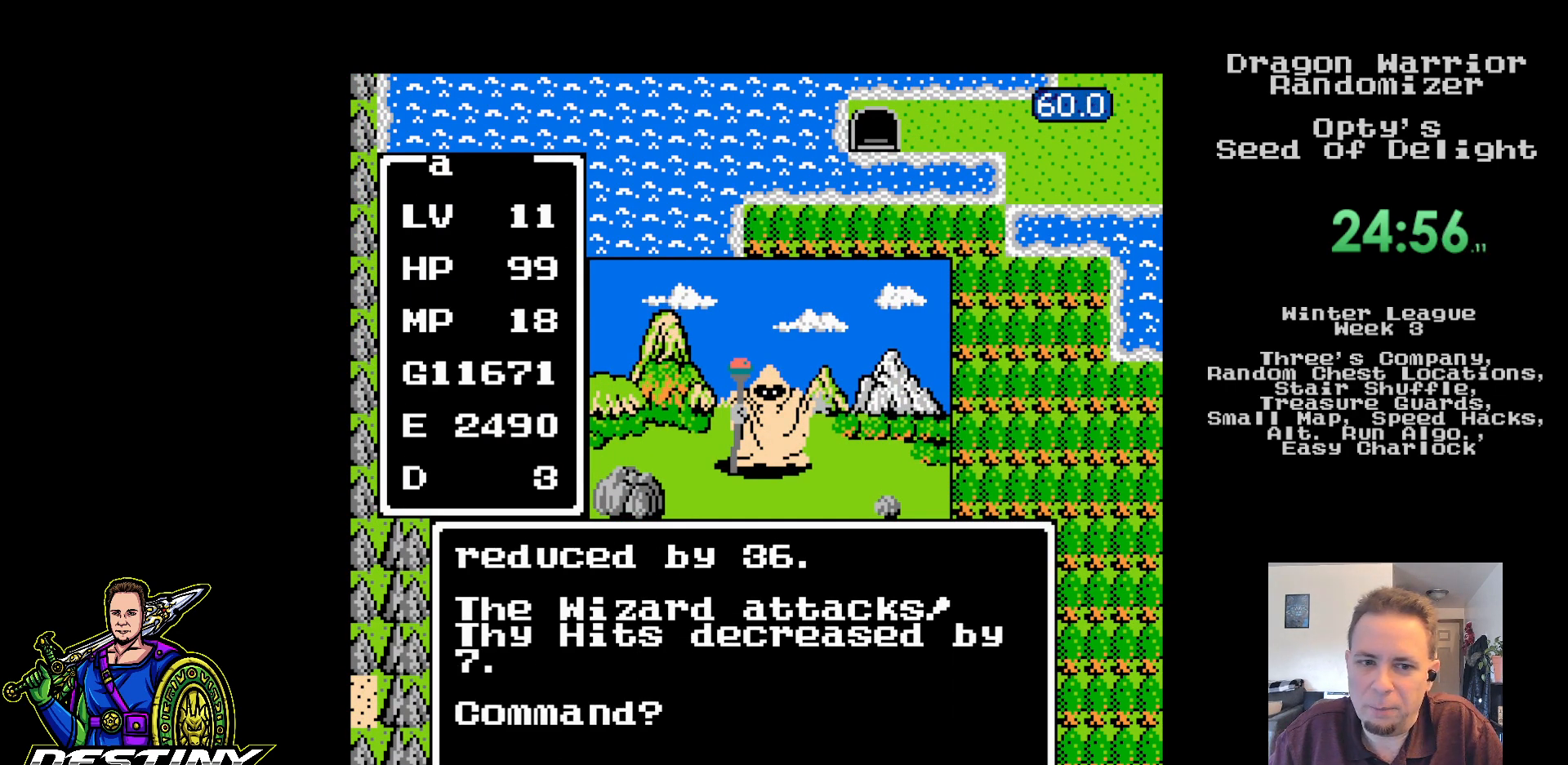
{"buttons": [], "events": [[17, "A", "up"], [83, "A", "down"], [167, "A", "up"], [233, "A", "down"], [333, "A", "up"], [383, "A", "down"], [483, "A", "up"]]}